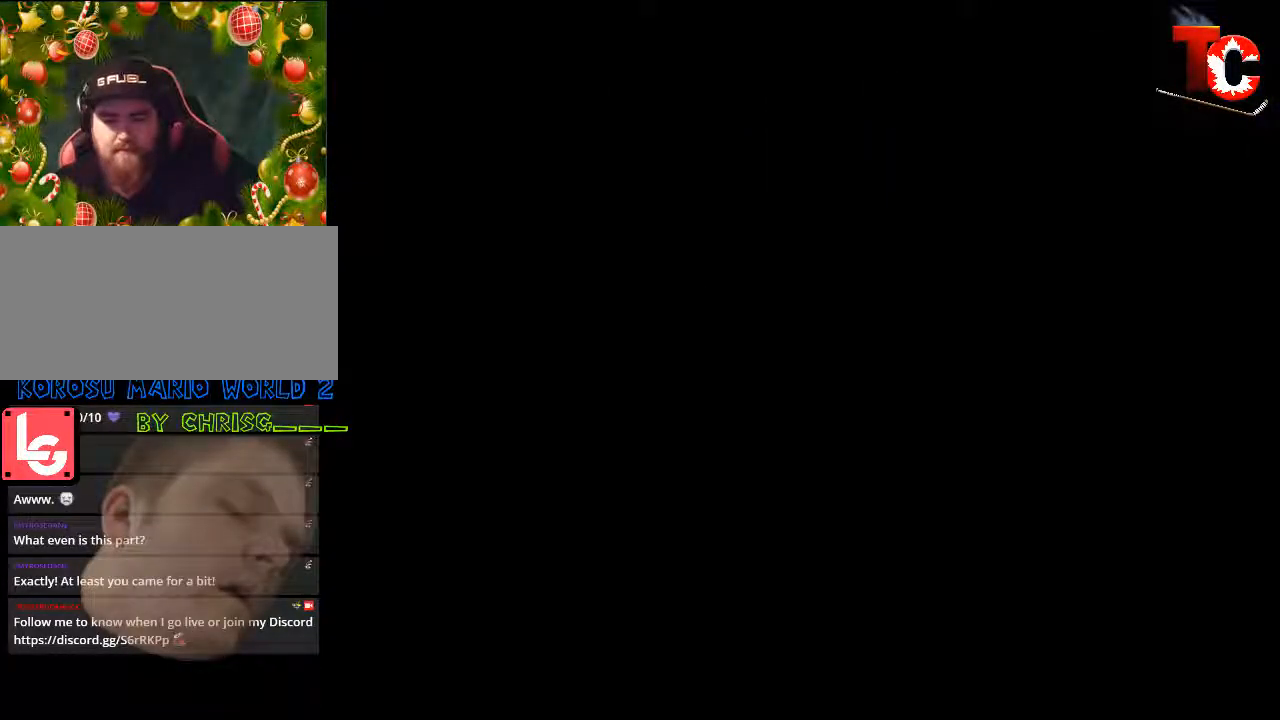
Gameplay with a controller (Nintendo layout); each line is a JSON object with the inputs held at the frame after it. "events" lists button and stick changes between this image and that frame as [ms after this image, input, new state], when the widget could be followed in between. Not read: L3 R3.
{"buttons": ["Y"], "events": []}
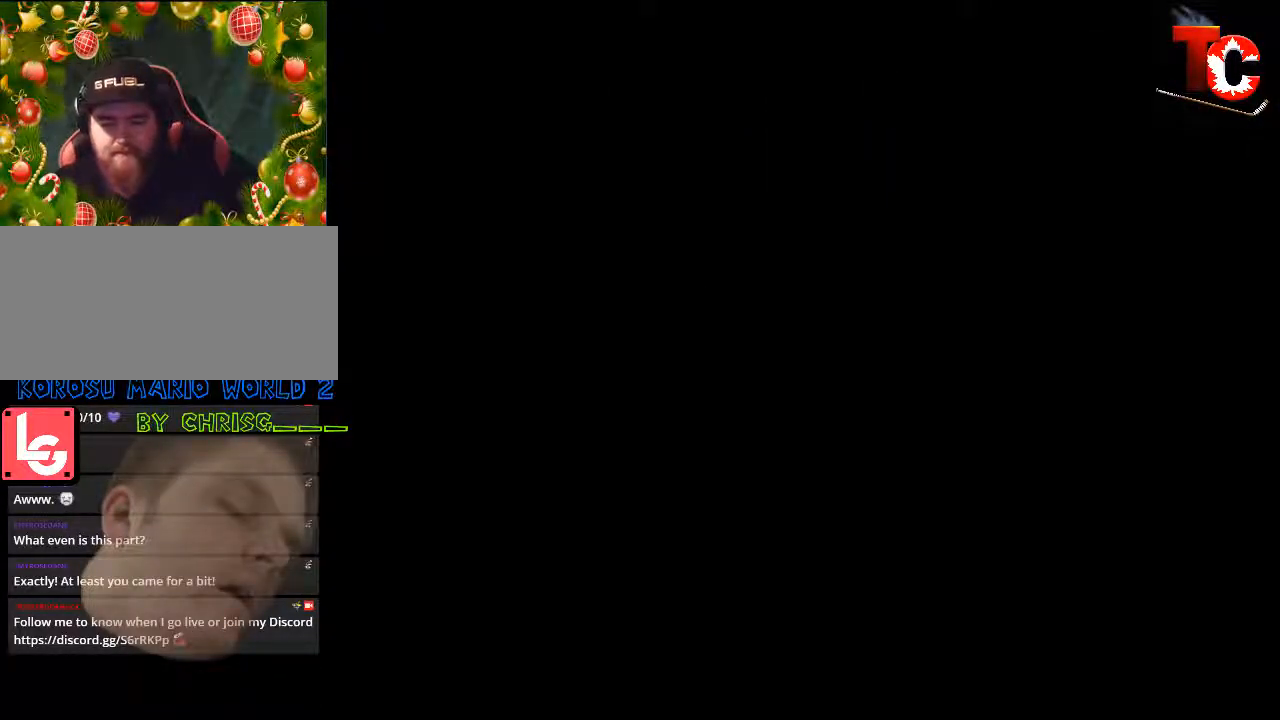
{"buttons": ["Y"], "events": []}
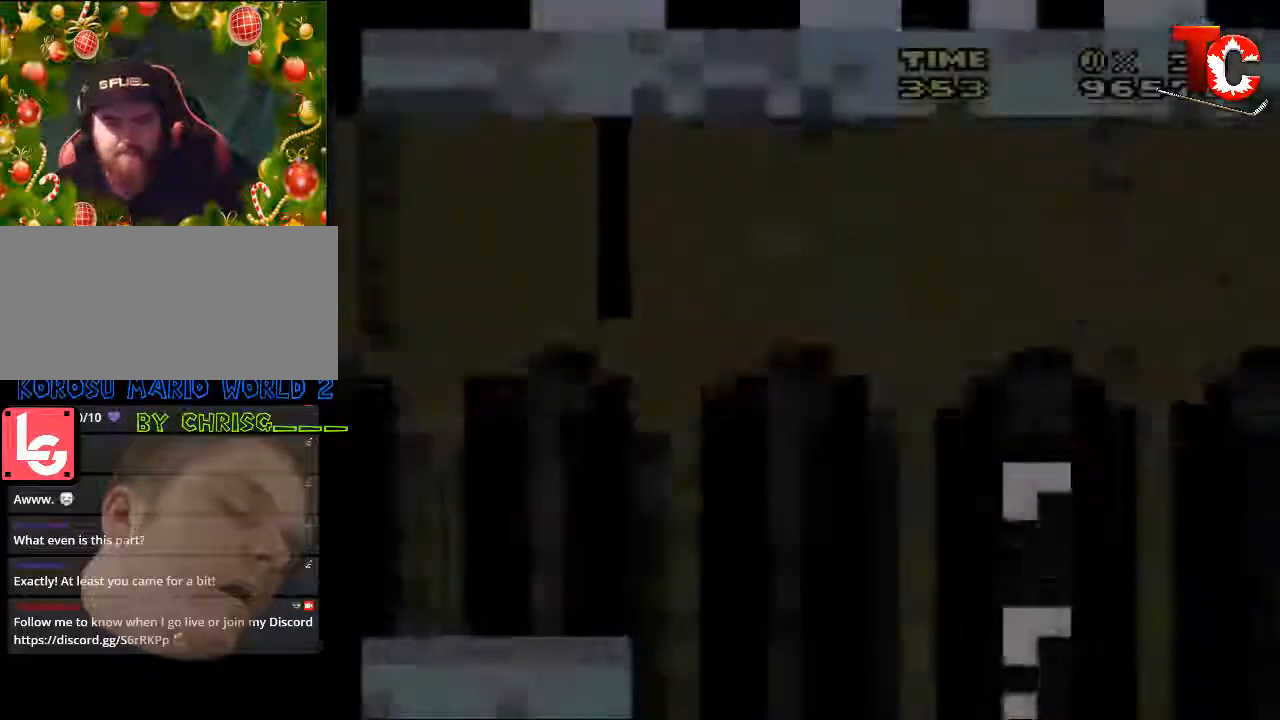
{"buttons": ["Y"], "events": []}
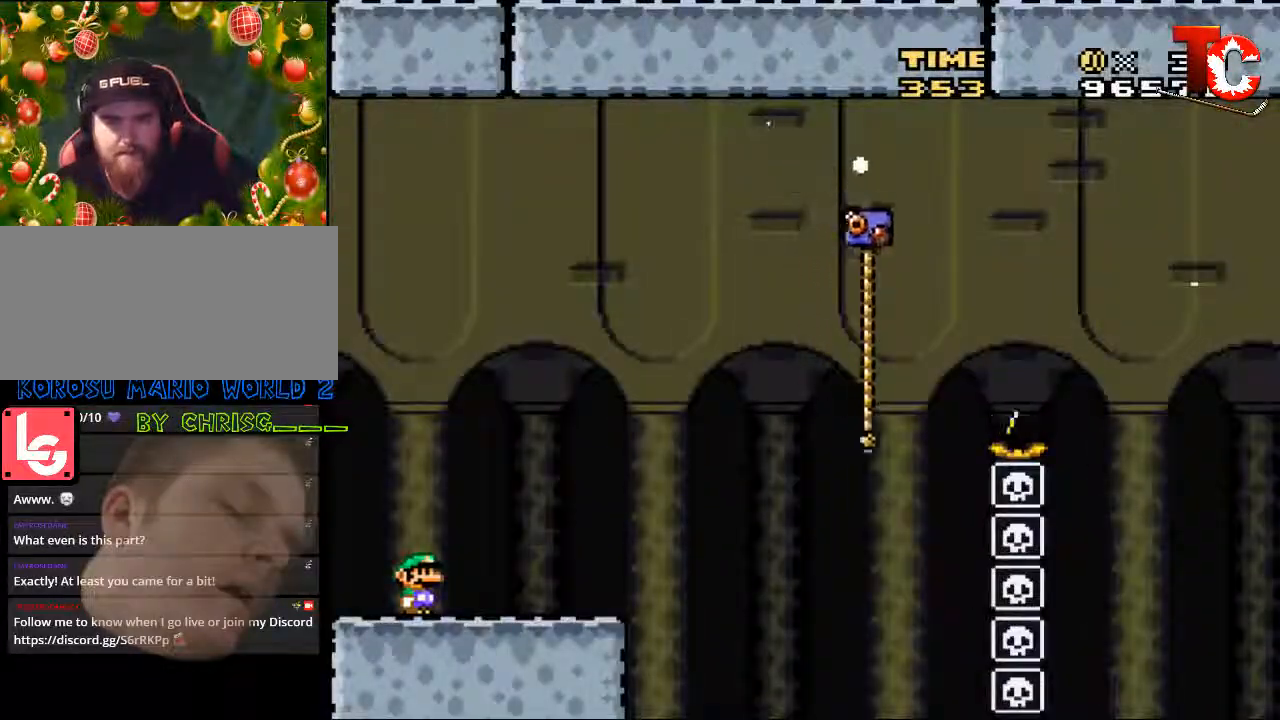
{"buttons": ["Y"], "events": []}
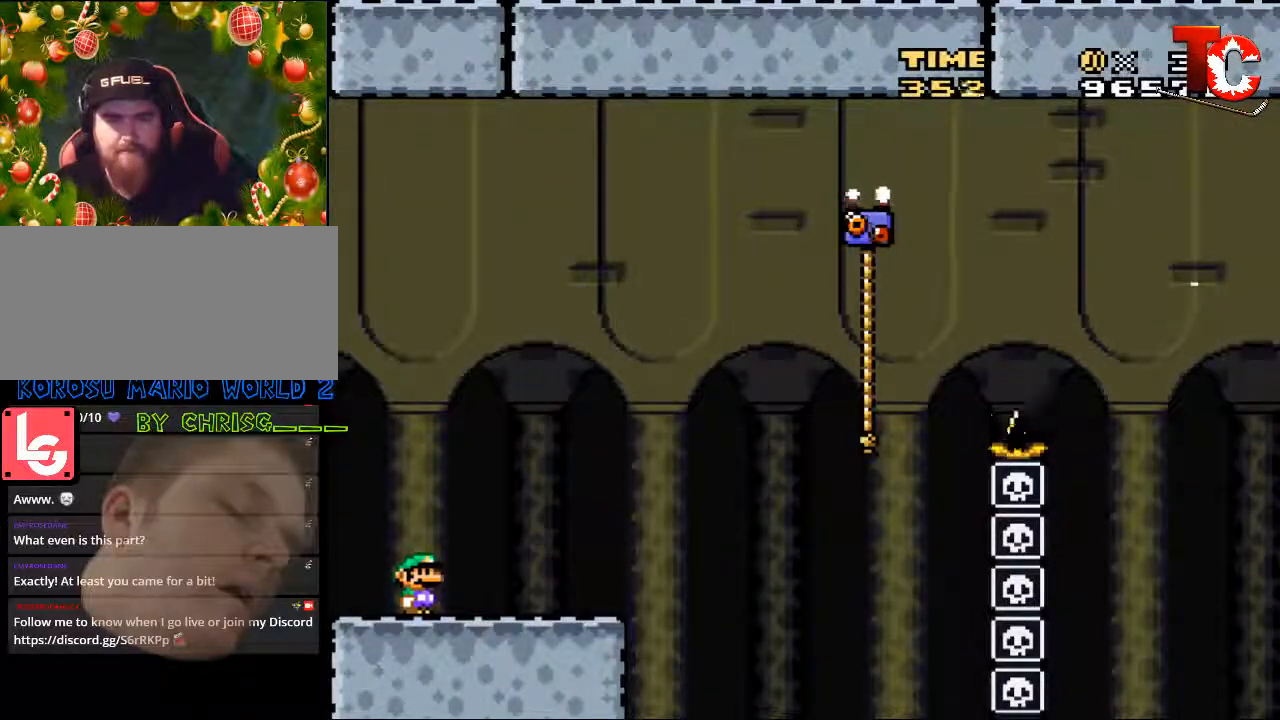
{"buttons": ["Y", "DPAD_RIGHT"], "events": [[16, "DPAD_RIGHT", "down"]]}
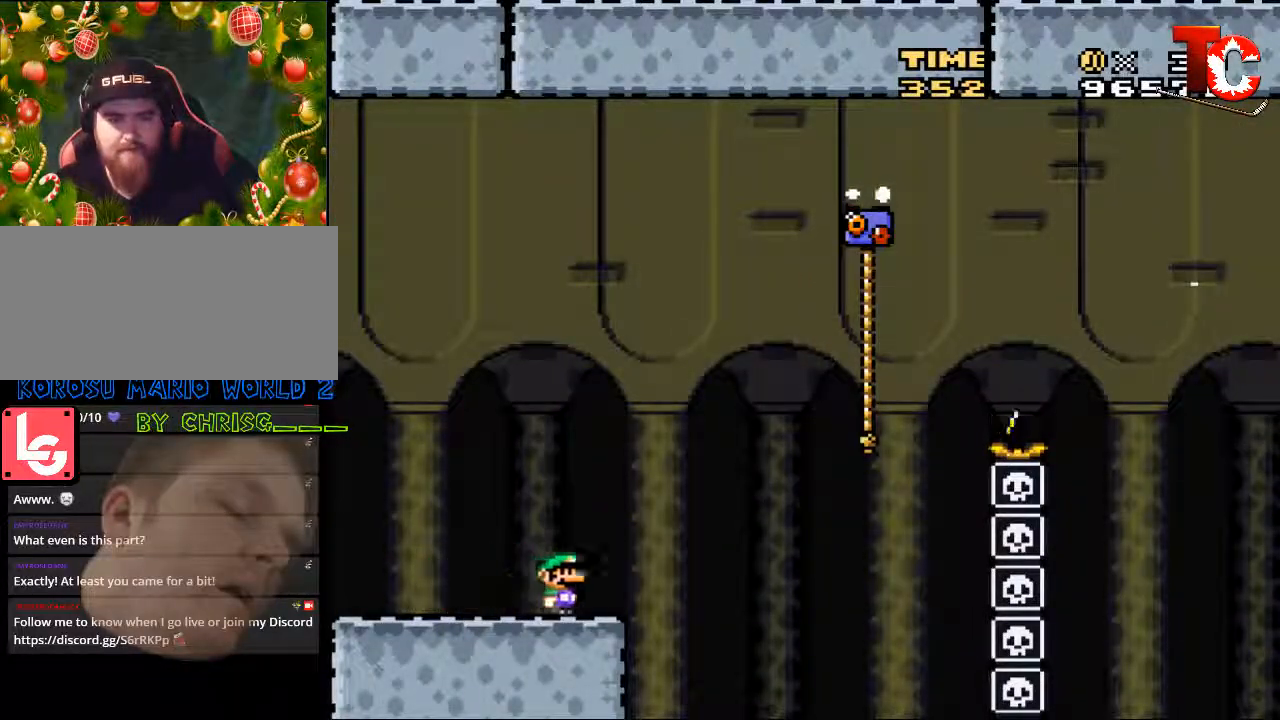
{"buttons": ["Y", "DPAD_UP", "DPAD_RIGHT"], "events": [[67, "B", "down"], [67, "DPAD_UP", "down"], [469, "B", "up"]]}
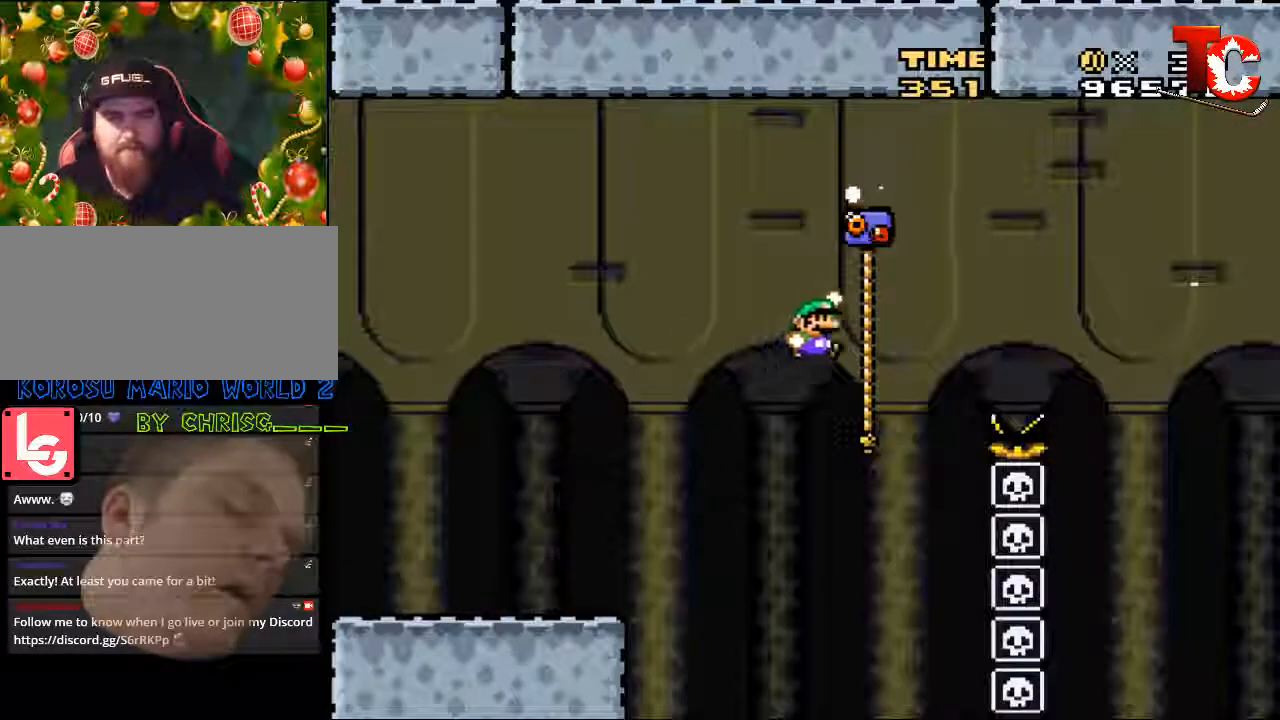
{"buttons": ["B", "Y", "DPAD_UP", "DPAD_RIGHT"], "events": [[100, "B", "down"]]}
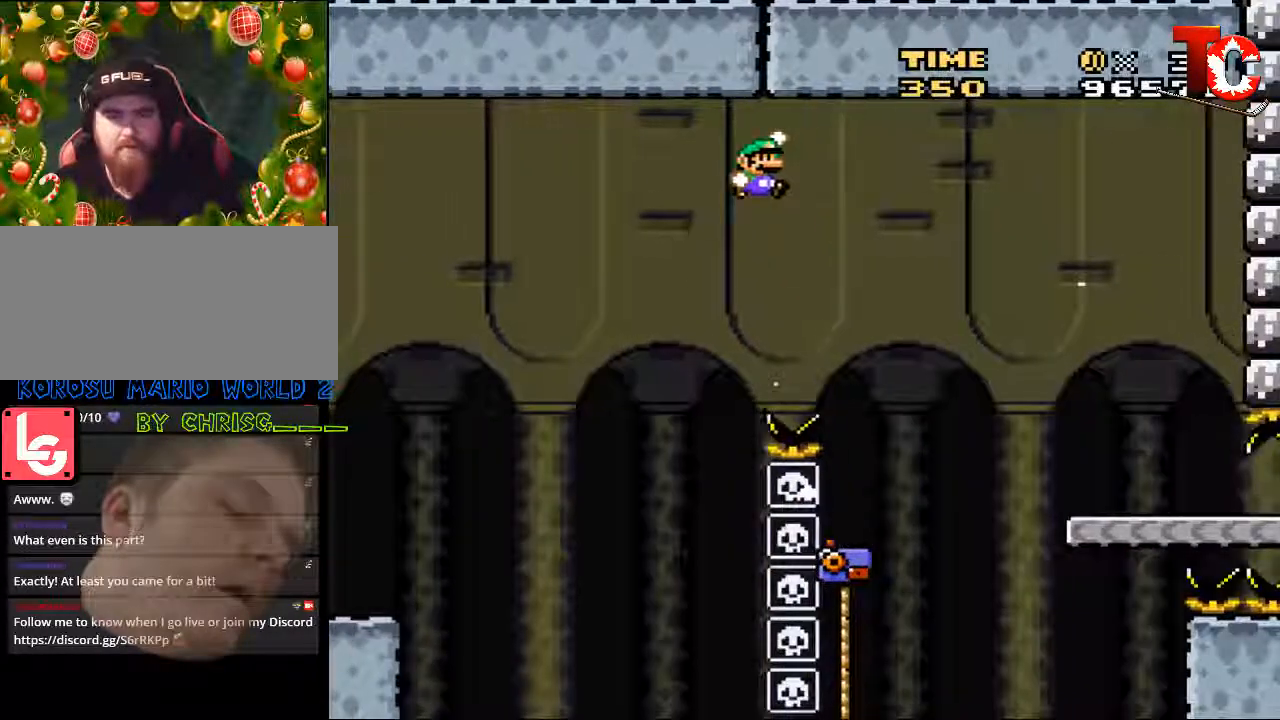
{"buttons": ["B", "Y", "DPAD_RIGHT"], "events": [[436, "DPAD_UP", "up"]]}
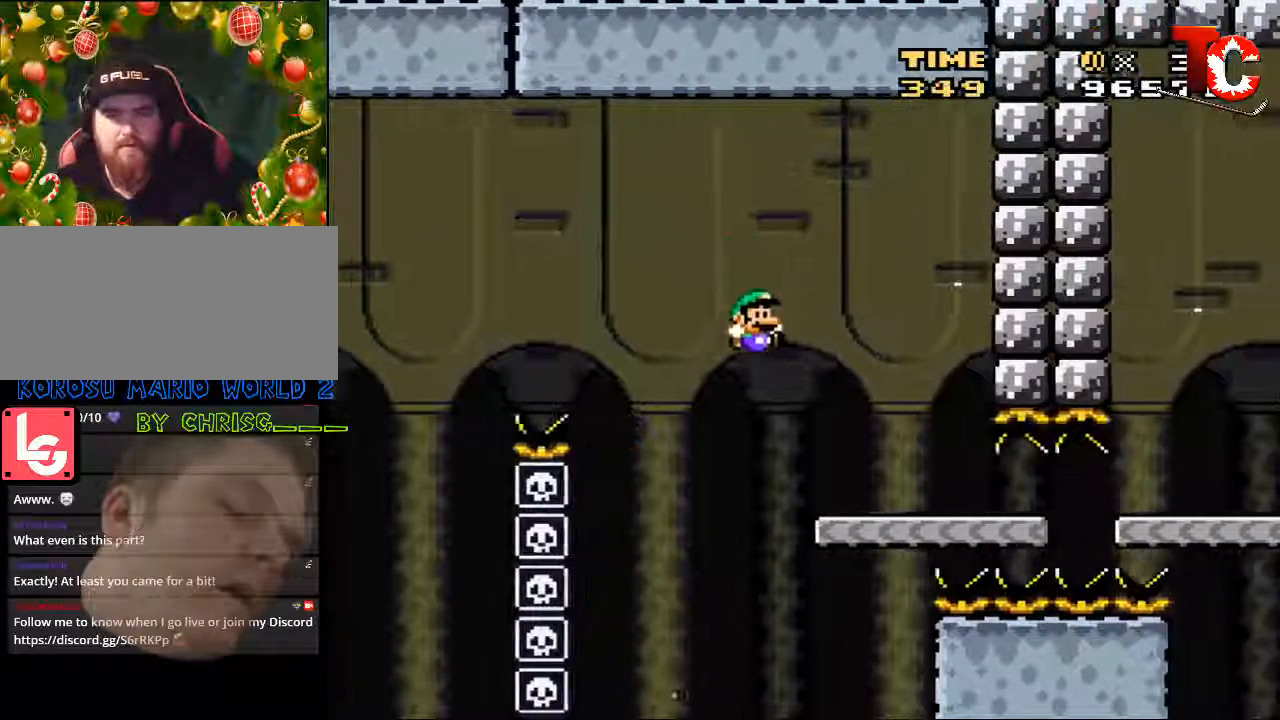
{"buttons": ["B", "Y", "DPAD_RIGHT"], "events": []}
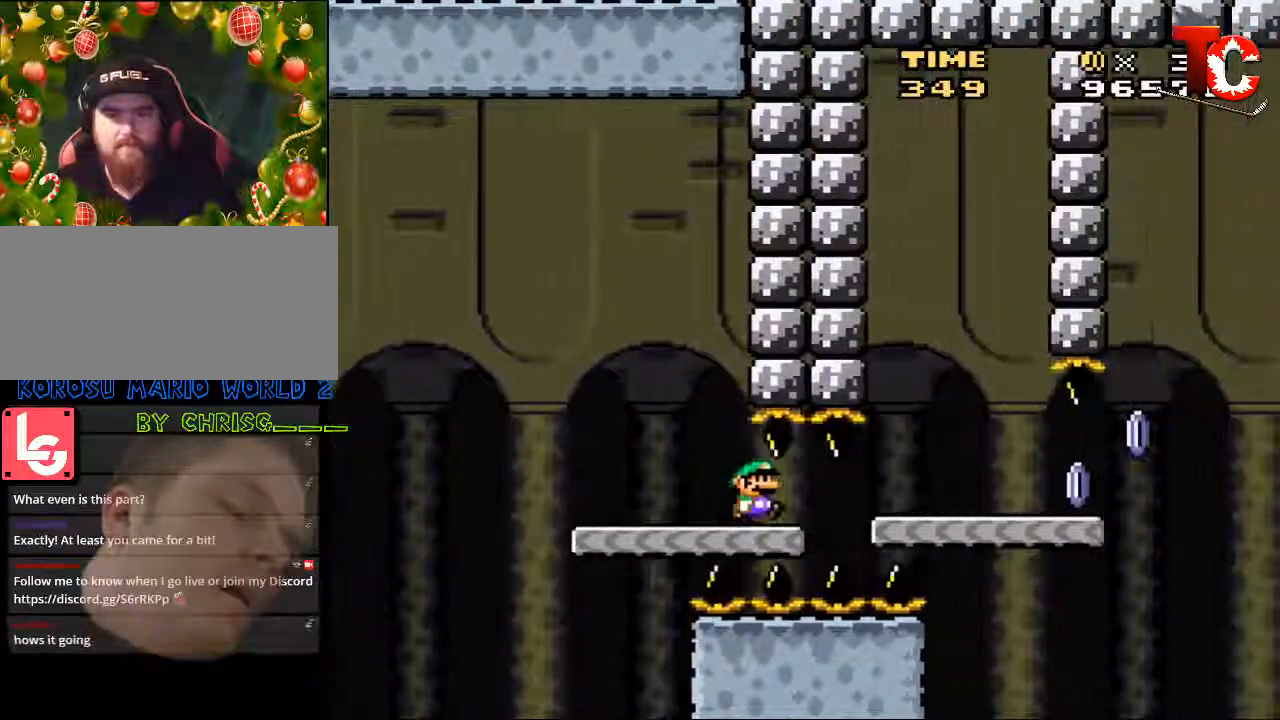
{"buttons": ["X", "DPAD_RIGHT"], "events": [[251, "X", "down"], [285, "B", "up"], [318, "Y", "up"]]}
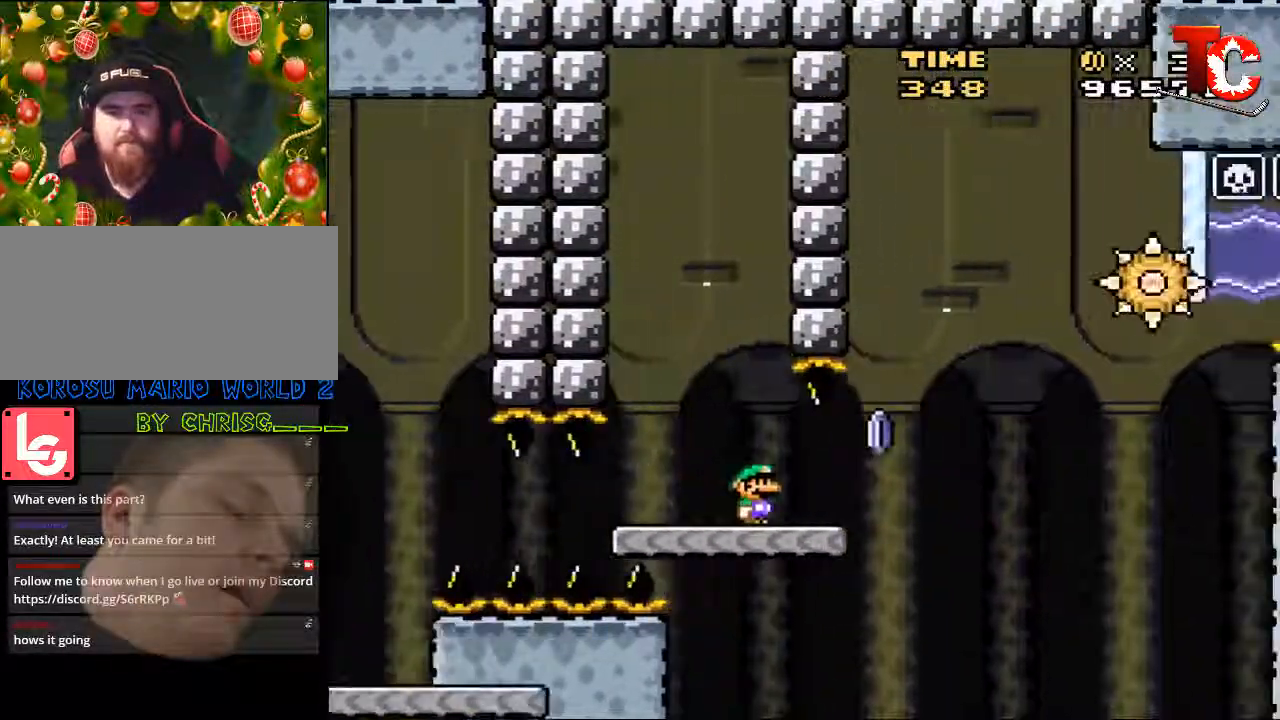
{"buttons": ["A", "X", "DPAD_LEFT"], "events": [[117, "A", "down"], [318, "DPAD_LEFT", "down"], [318, "DPAD_RIGHT", "up"]]}
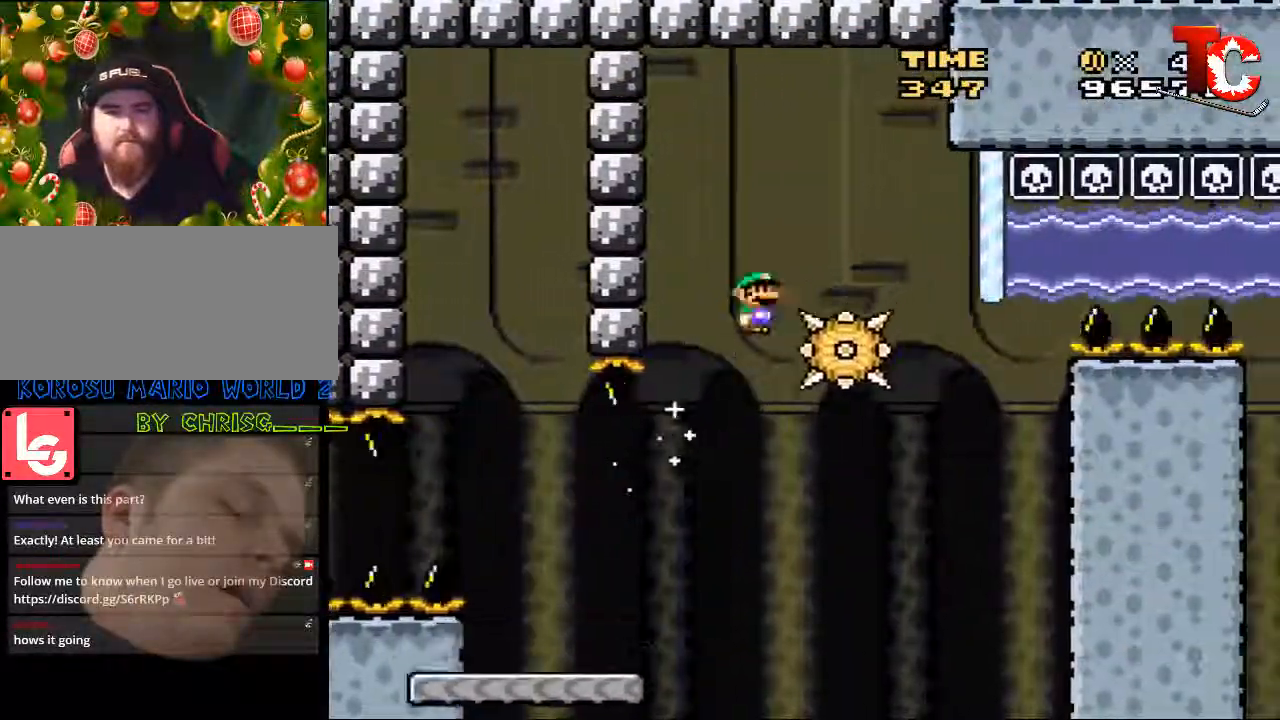
{"buttons": ["A", "X", "DPAD_UP", "DPAD_RIGHT"], "events": [[17, "DPAD_LEFT", "up"], [318, "DPAD_RIGHT", "down"], [402, "DPAD_UP", "down"], [469, "DPAD_UP", "up"], [503, "DPAD_UP", "down"]]}
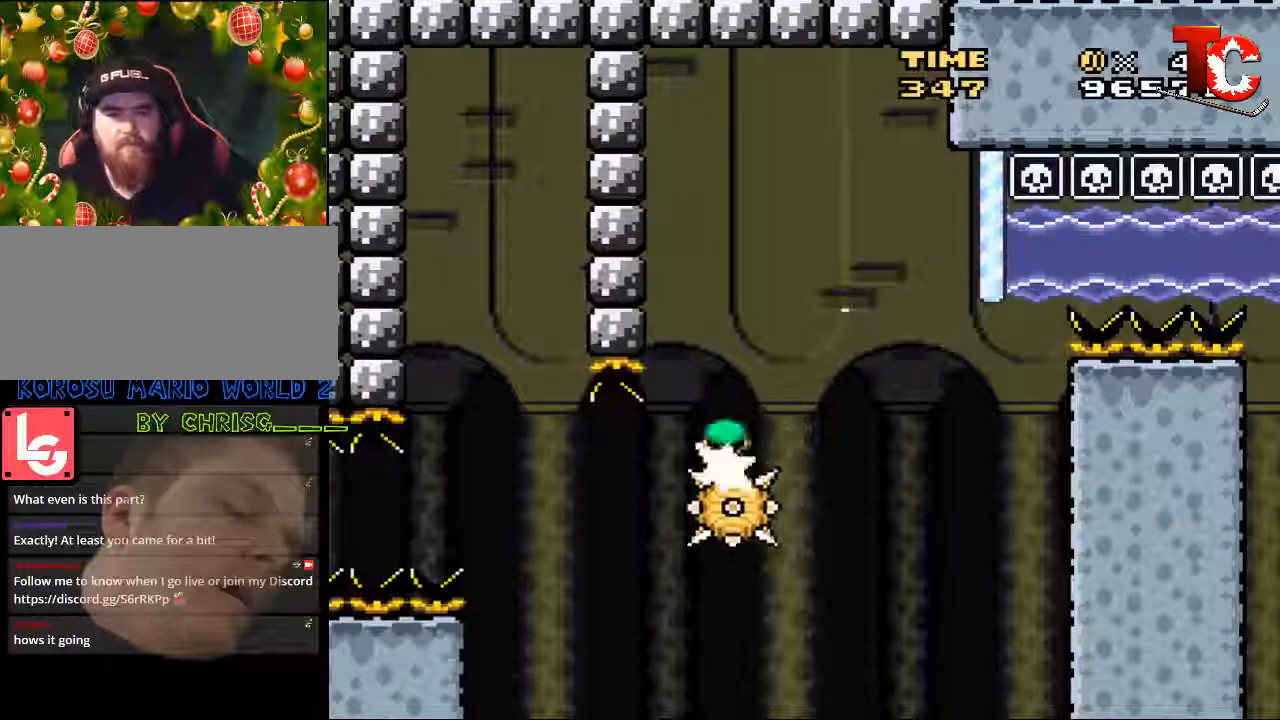
{"buttons": ["A", "X", "DPAD_UP", "DPAD_RIGHT"], "events": [[134, "DPAD_UP", "up"], [167, "A", "up"], [267, "A", "down"], [368, "DPAD_UP", "down"]]}
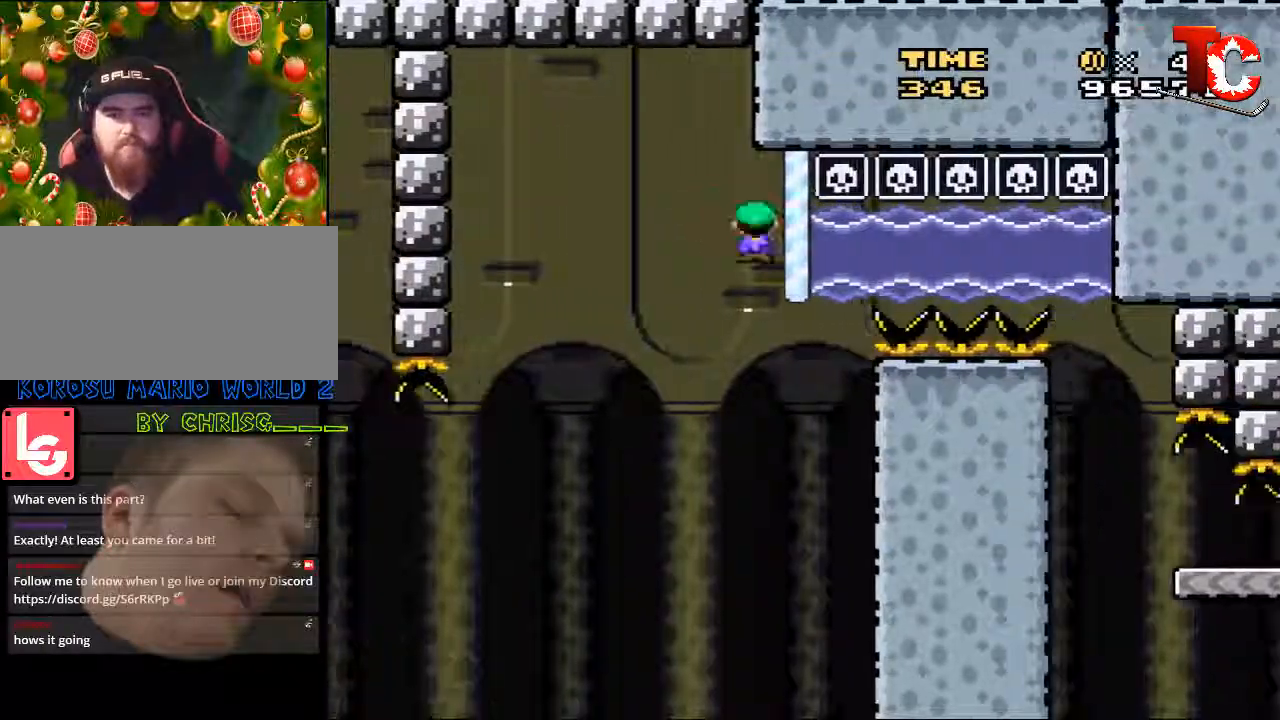
{"buttons": ["A", "DPAD_DOWN", "DPAD_RIGHT"], "events": [[167, "DPAD_DOWN", "down"], [167, "DPAD_UP", "up"], [201, "X", "up"], [234, "A", "up"], [268, "A", "down"], [402, "A", "up"], [502, "A", "down"]]}
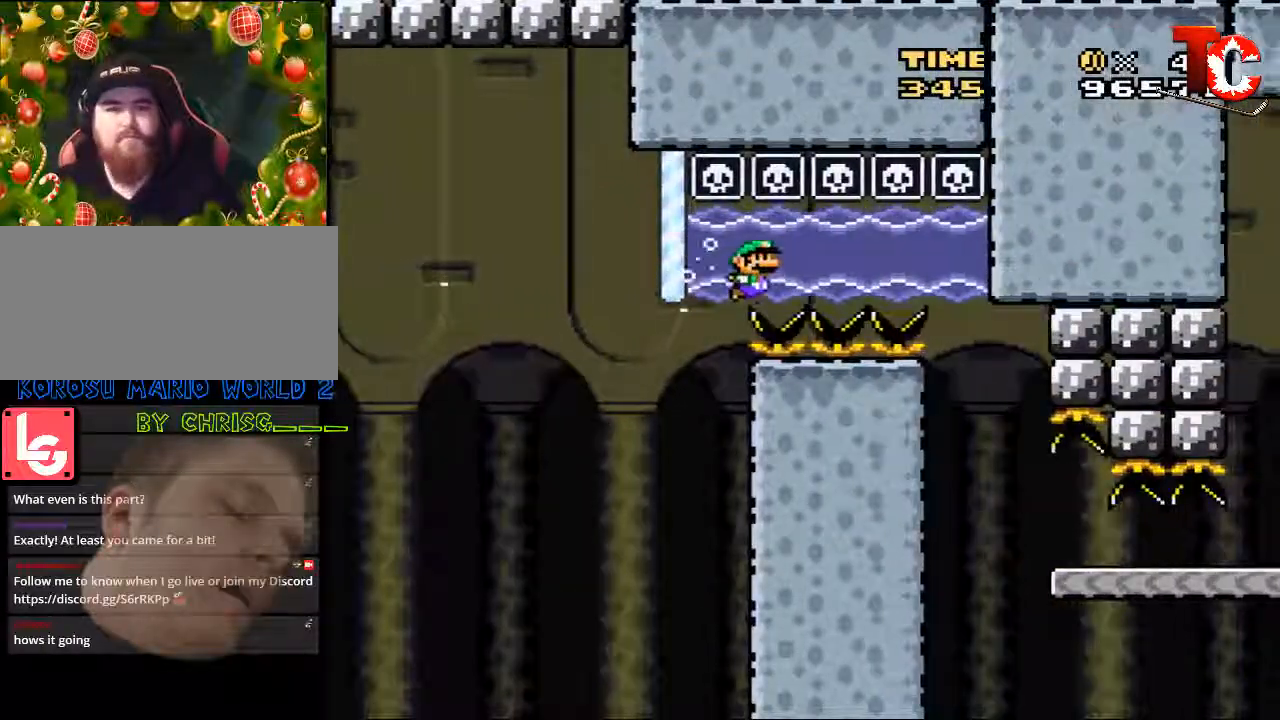
{"buttons": ["DPAD_DOWN", "DPAD_RIGHT"], "events": [[134, "A", "up"]]}
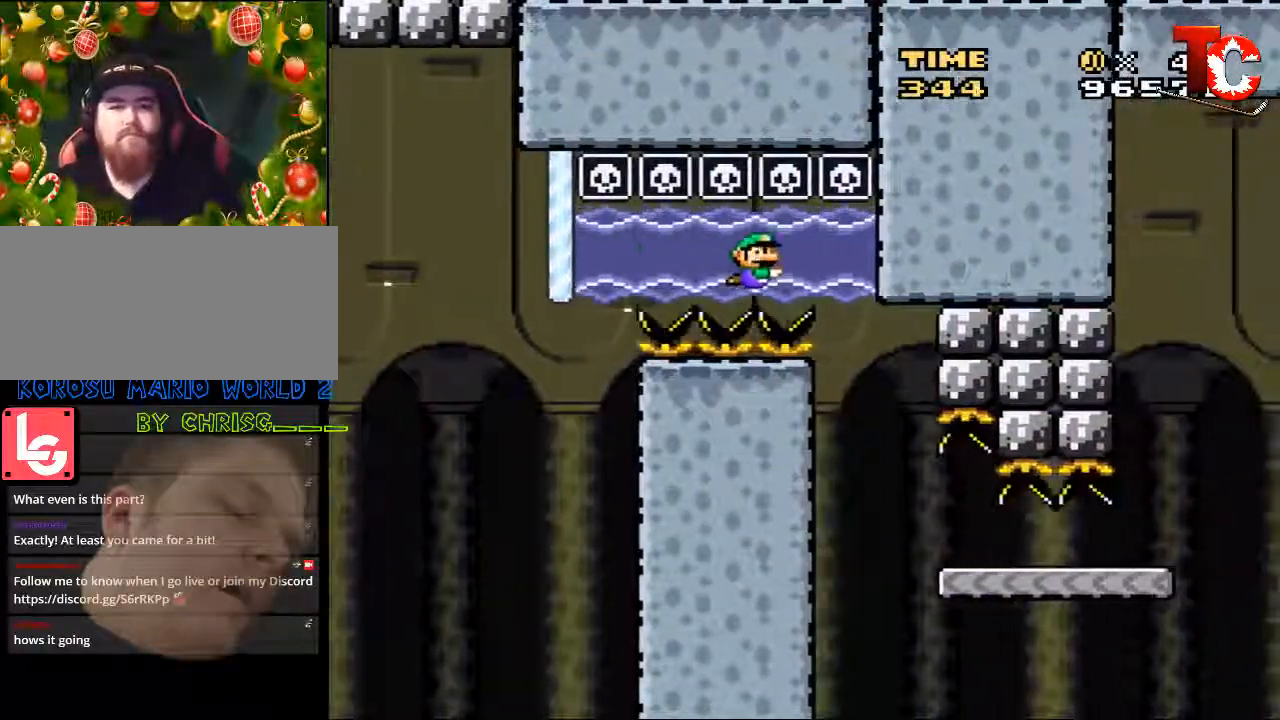
{"buttons": ["DPAD_DOWN", "DPAD_RIGHT"], "events": [[34, "A", "down"], [168, "A", "up"]]}
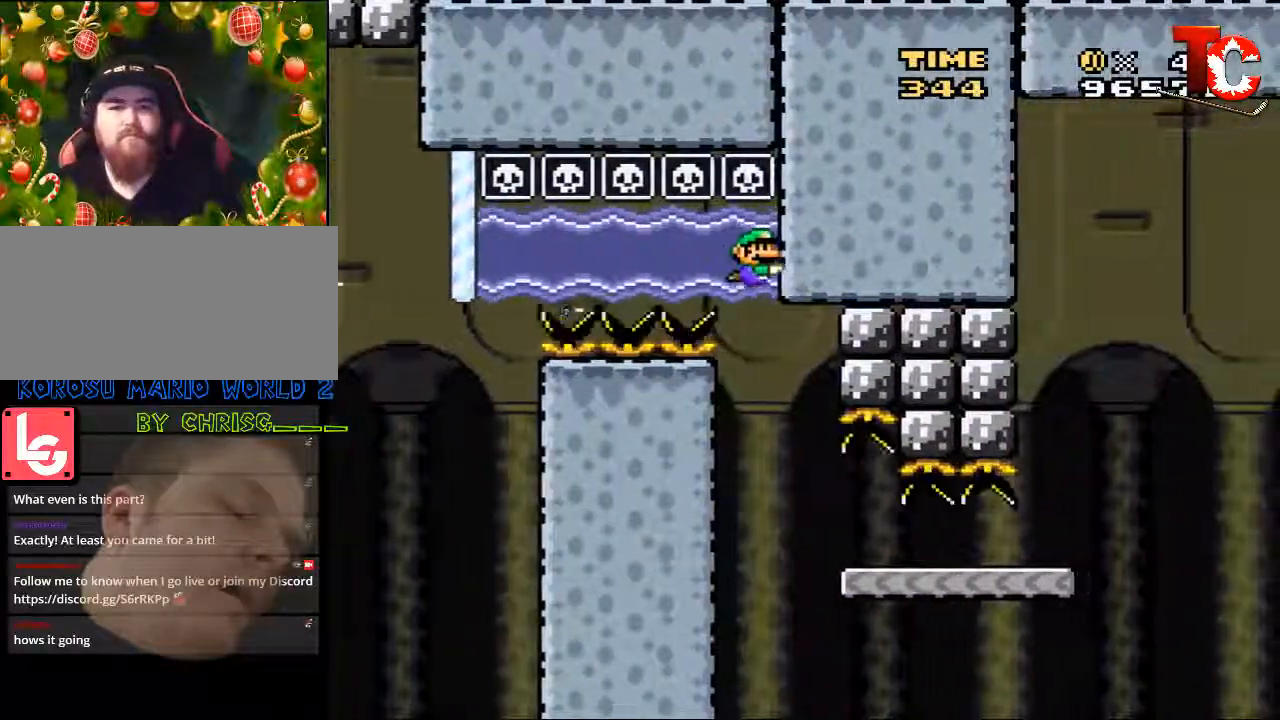
{"buttons": ["Y", "DPAD_RIGHT"], "events": [[16, "A", "down"], [83, "A", "up"], [251, "Y", "down"], [351, "DPAD_DOWN", "up"]]}
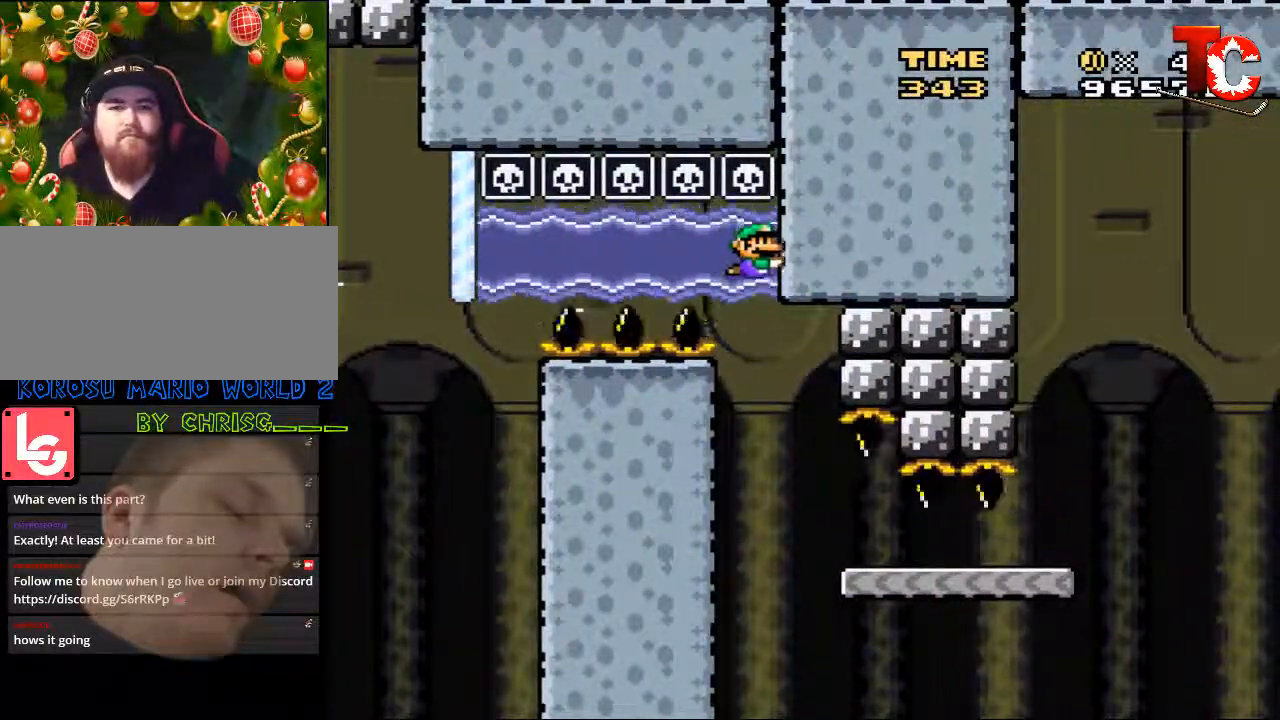
{"buttons": ["Y", "DPAD_RIGHT"], "events": []}
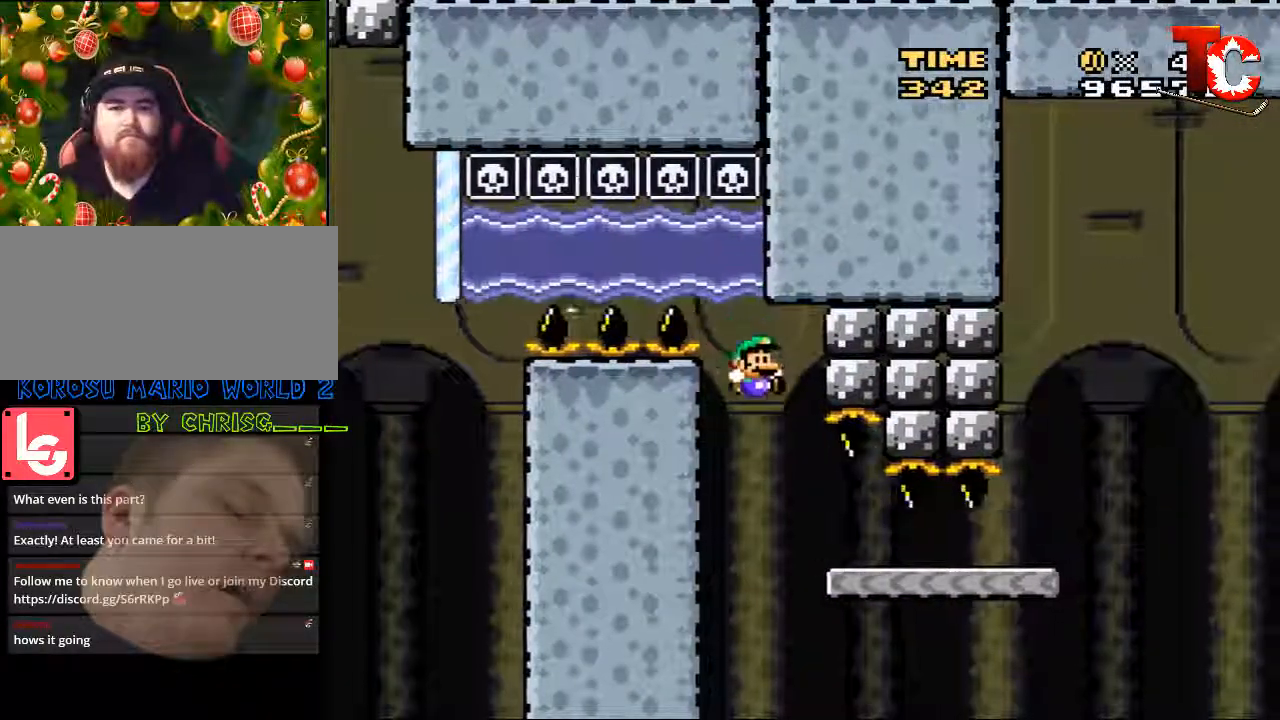
{"buttons": ["Y", "DPAD_RIGHT"], "events": []}
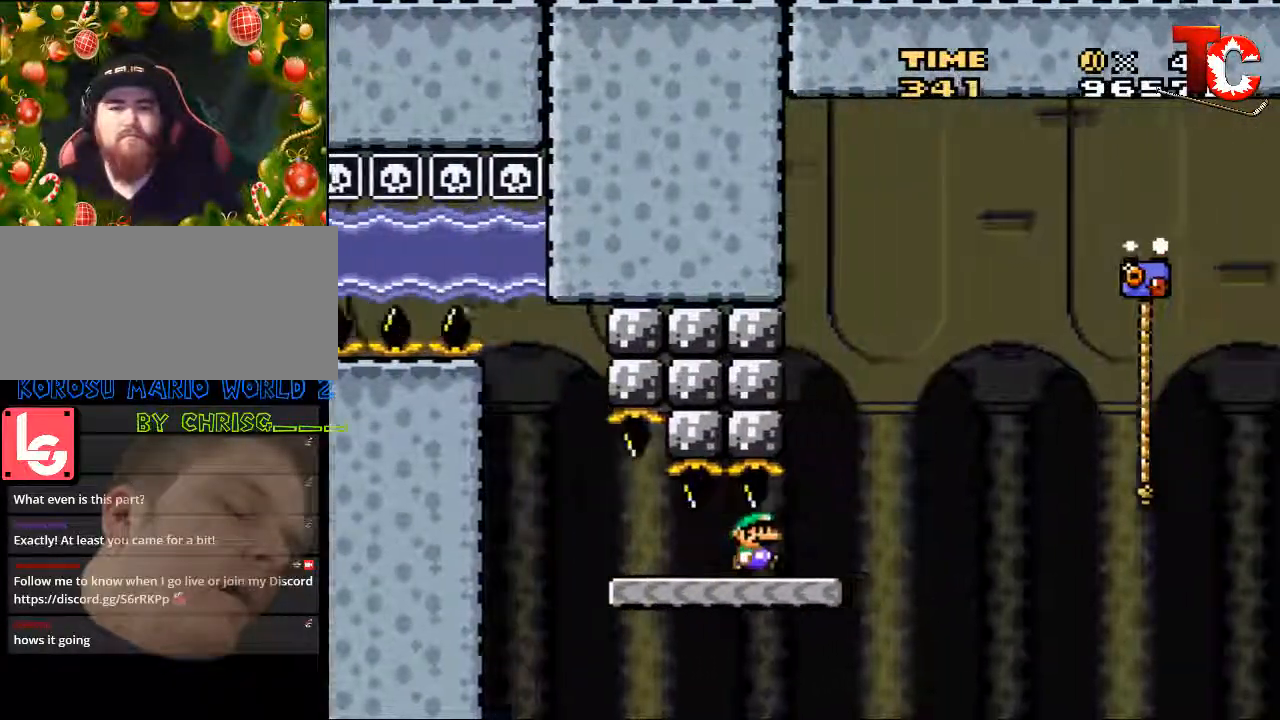
{"buttons": ["B", "Y", "DPAD_UP", "DPAD_RIGHT"], "events": [[118, "B", "down"], [318, "DPAD_UP", "down"]]}
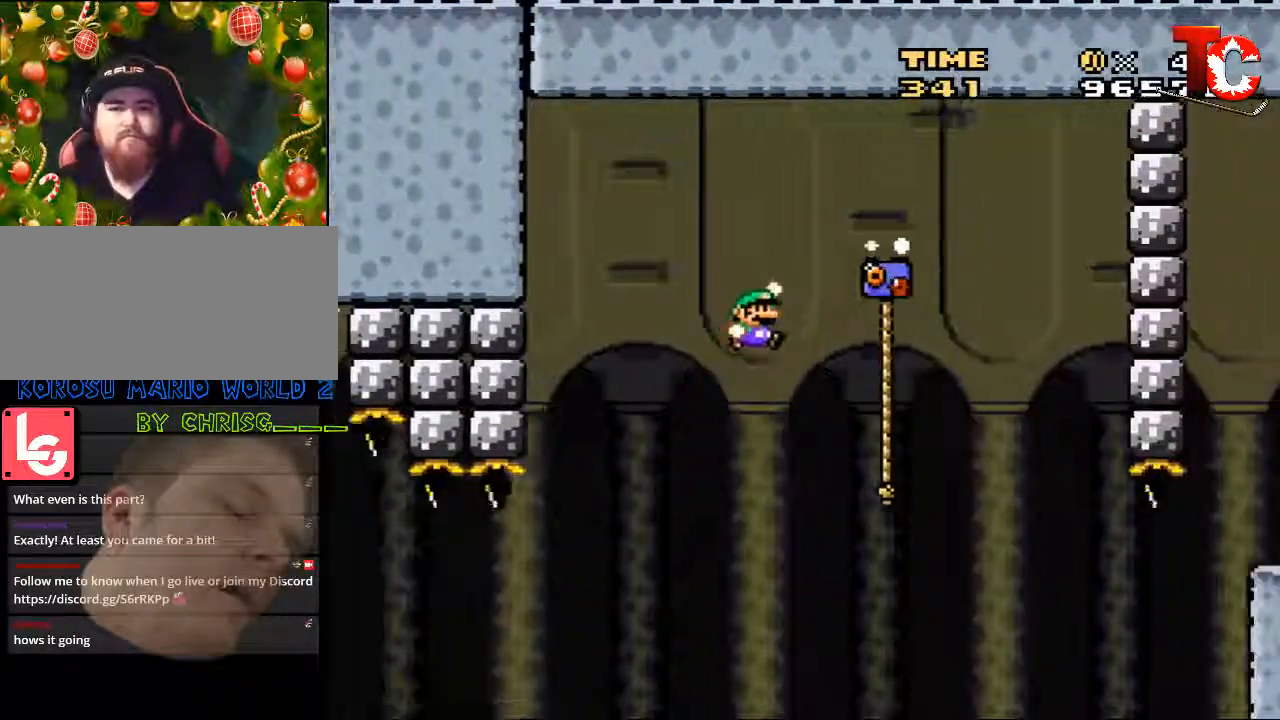
{"buttons": ["Y", "DPAD_UP", "DPAD_RIGHT"], "events": [[50, "B", "up"]]}
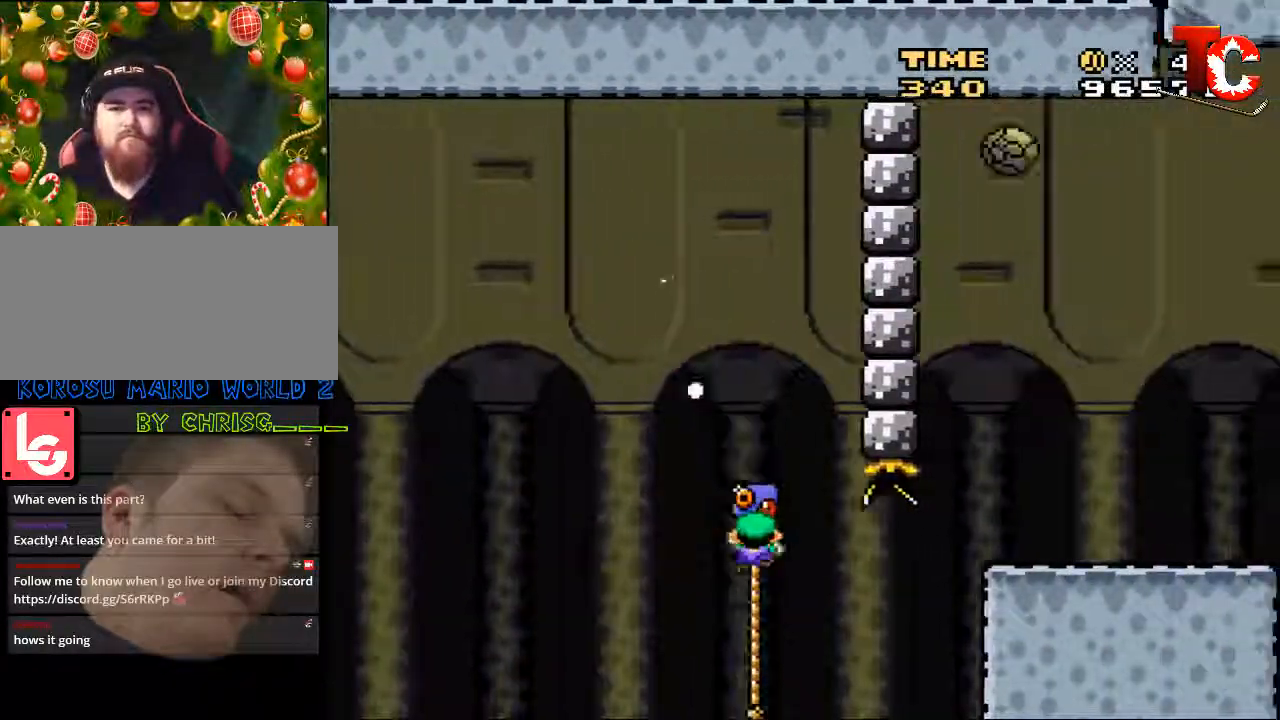
{"buttons": ["B", "Y", "DPAD_UP", "DPAD_RIGHT"], "events": [[201, "B", "down"]]}
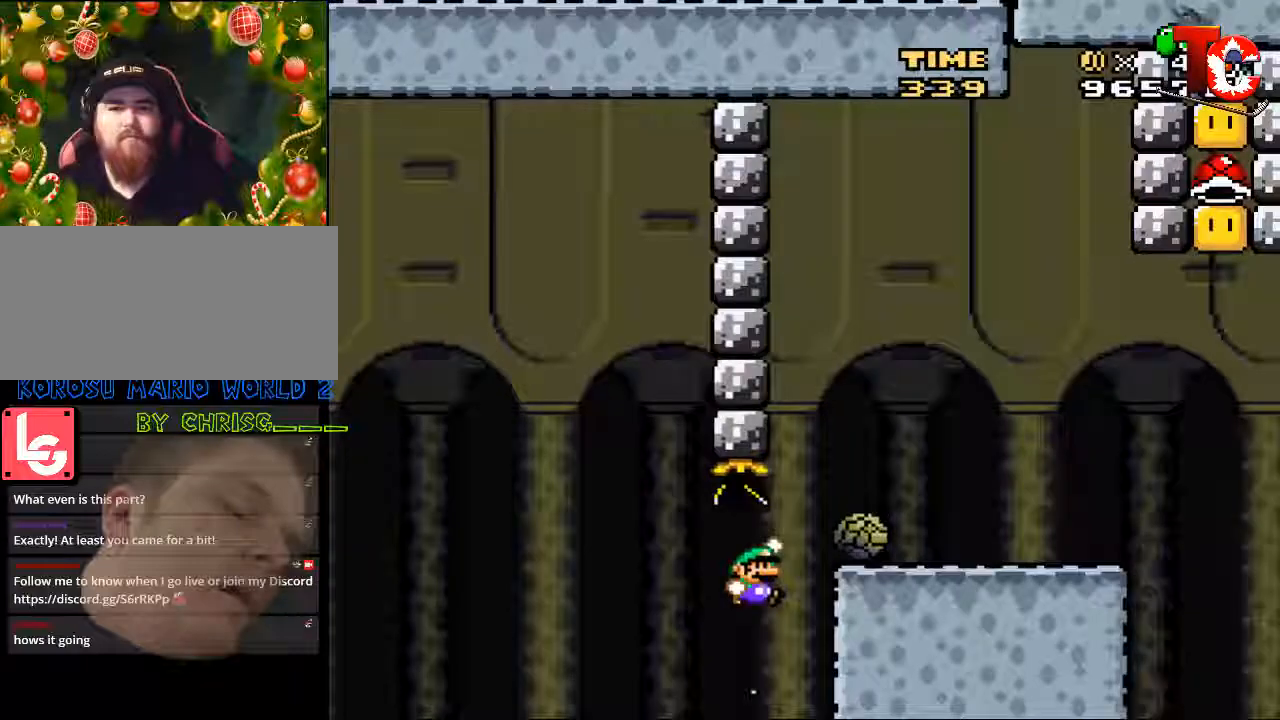
{"buttons": ["Y", "DPAD_LEFT"], "events": [[469, "B", "up"], [469, "DPAD_RIGHT", "up"], [469, "DPAD_UP", "up"], [502, "DPAD_LEFT", "down"]]}
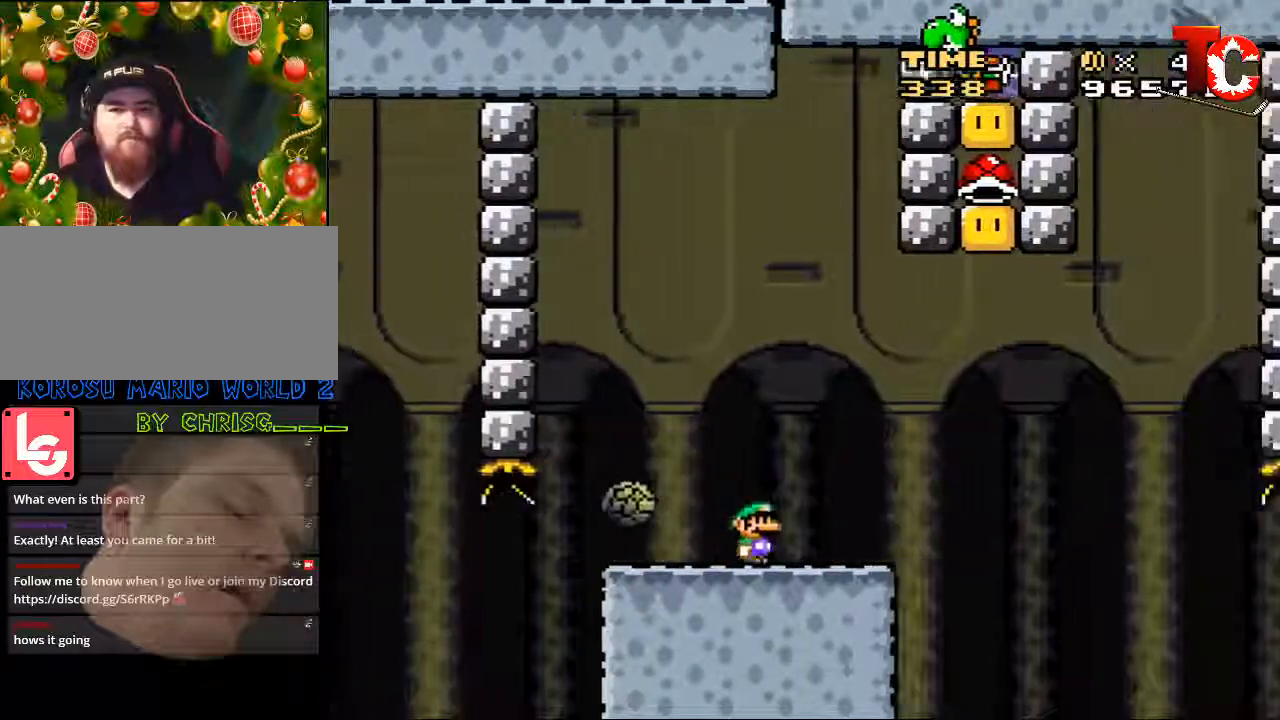
{"buttons": ["Y"], "events": [[134, "DPAD_LEFT", "up"]]}
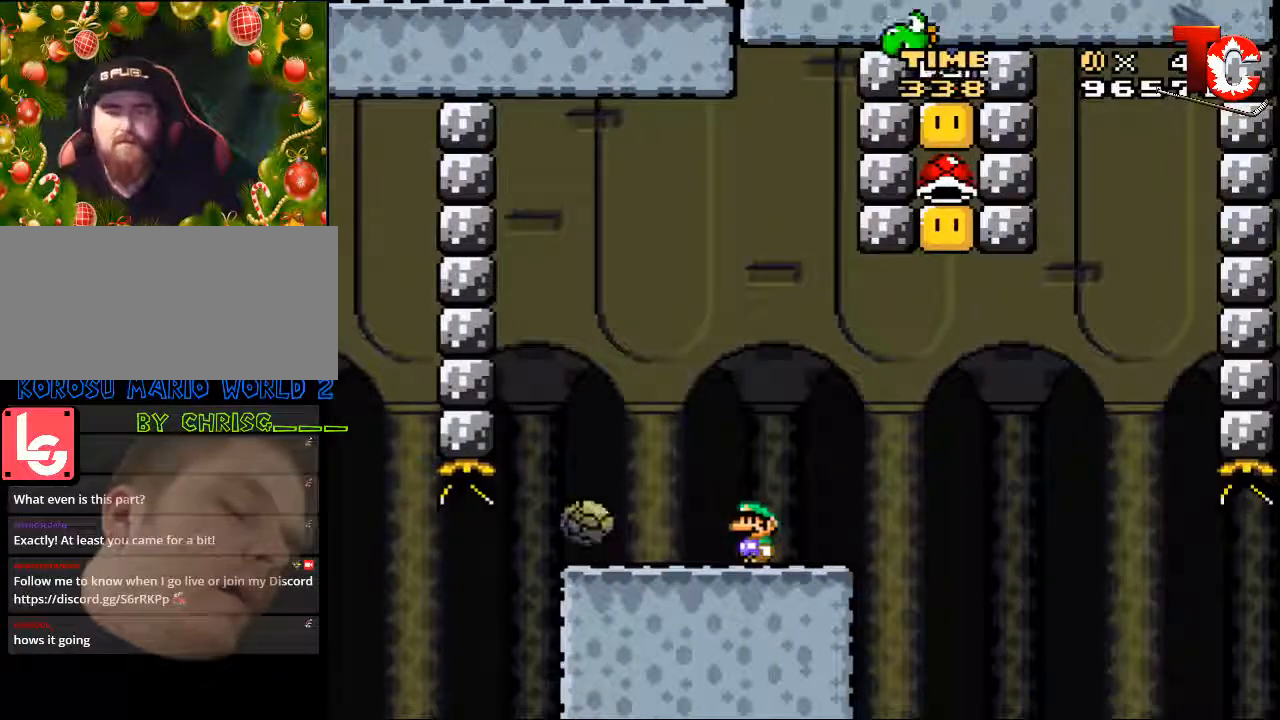
{"buttons": [], "events": [[16, "Y", "up"]]}
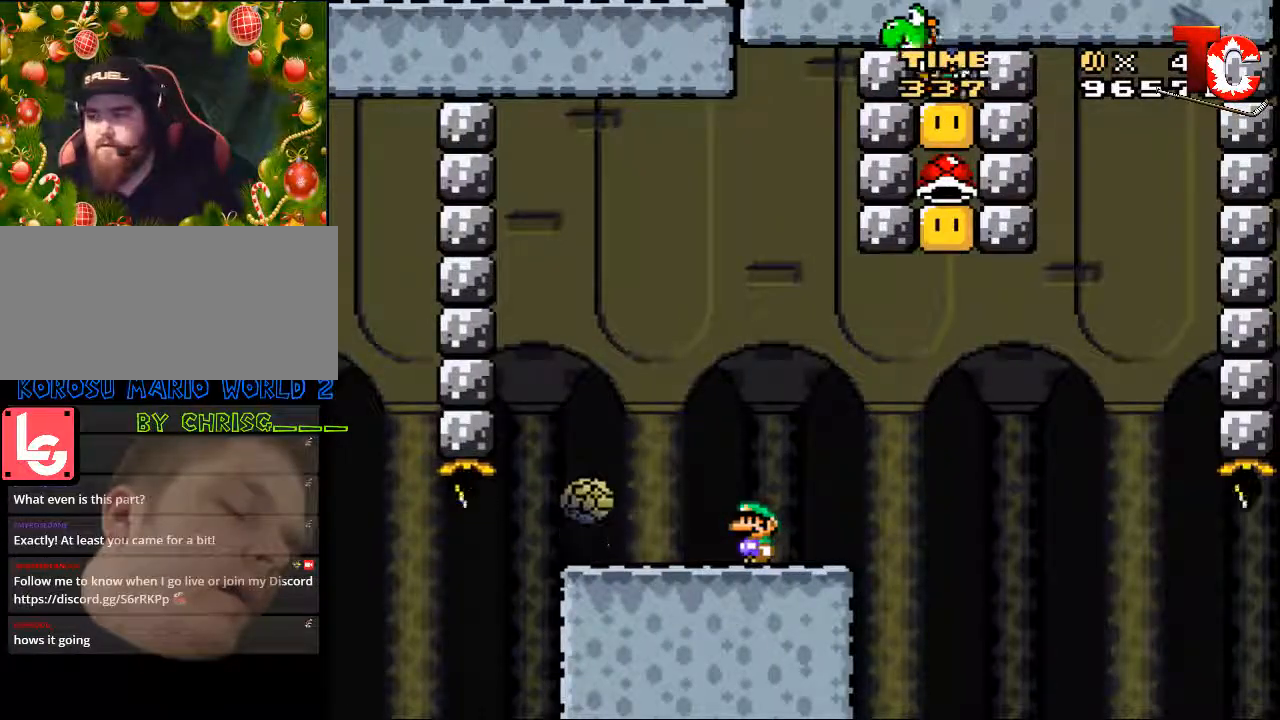
{"buttons": [], "events": []}
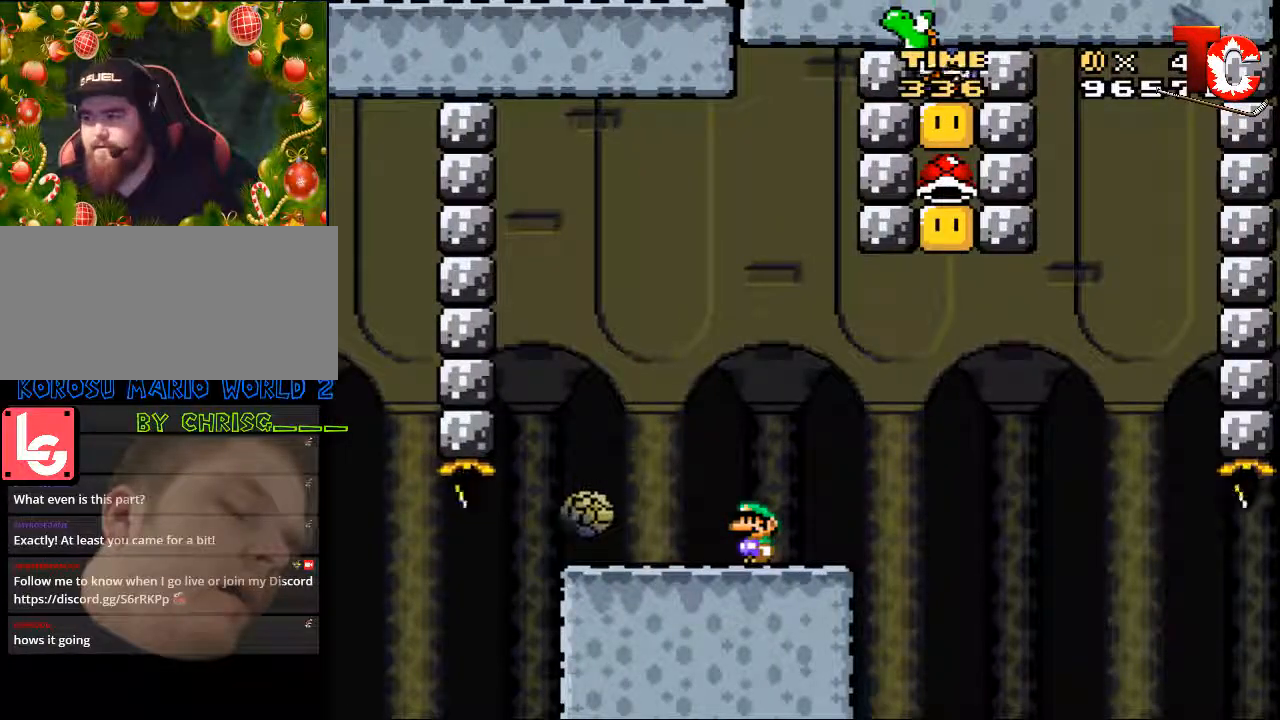
{"buttons": [], "events": []}
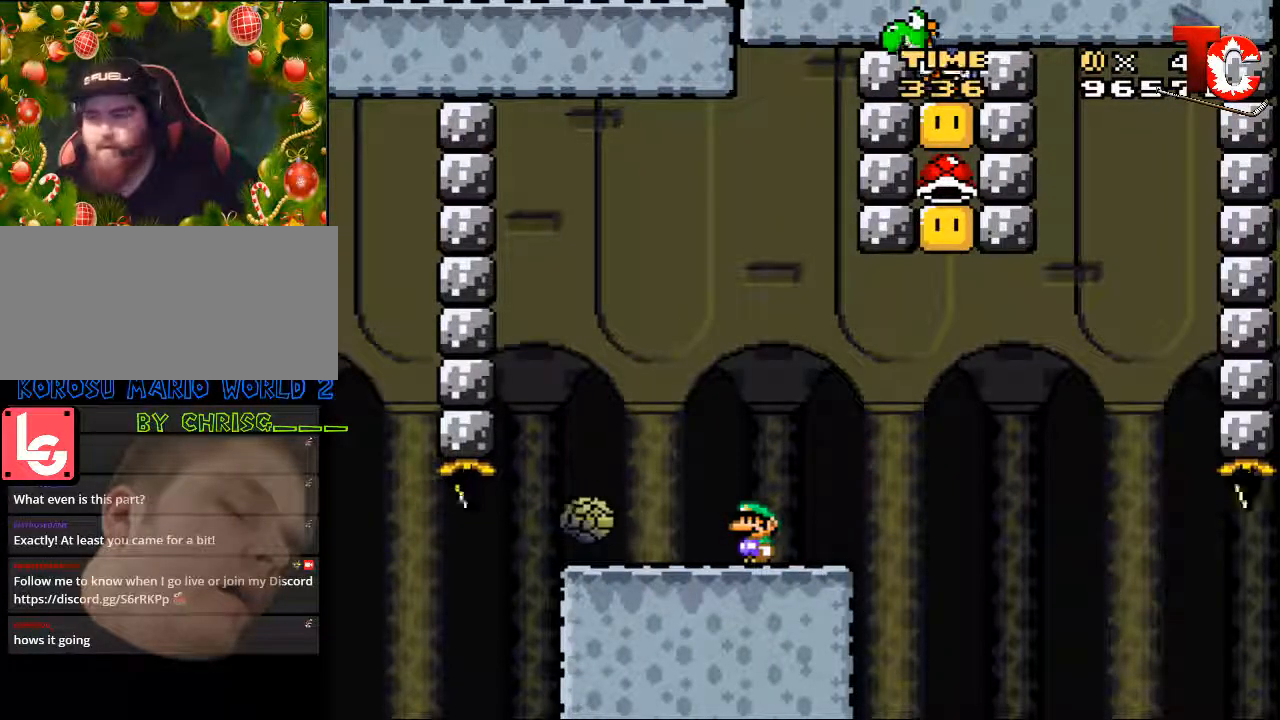
{"buttons": [], "events": []}
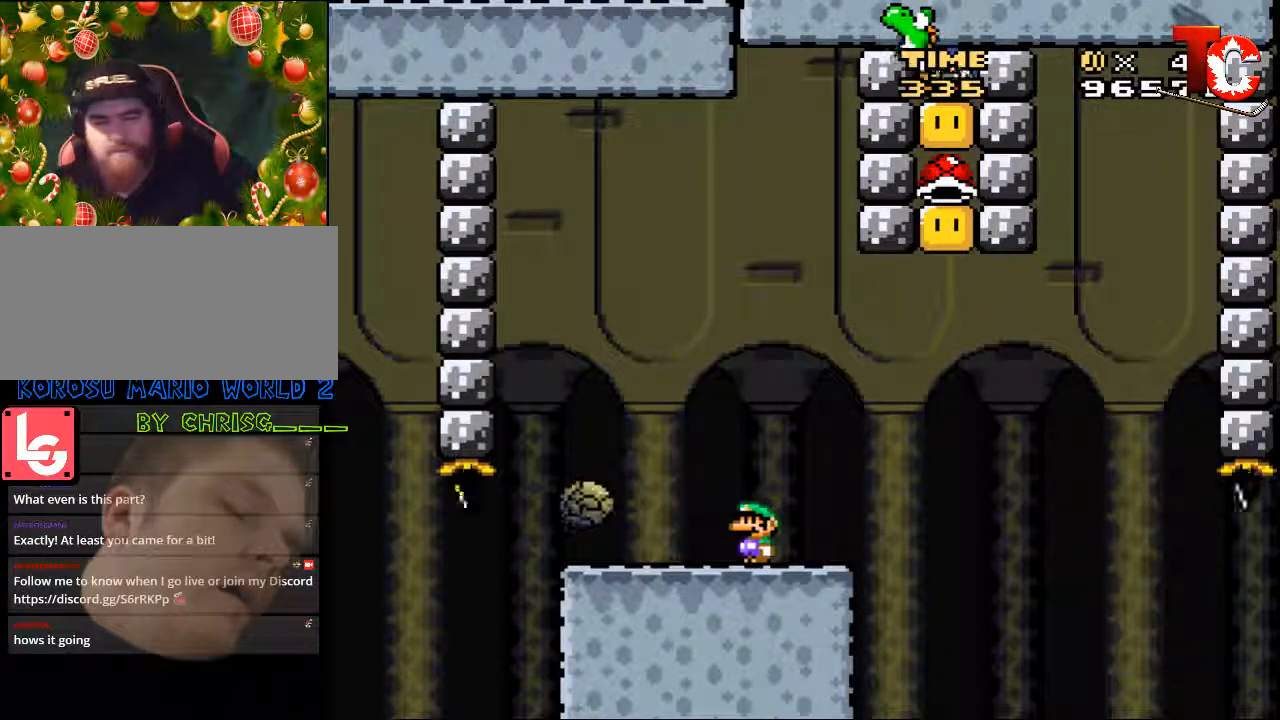
{"buttons": [], "events": []}